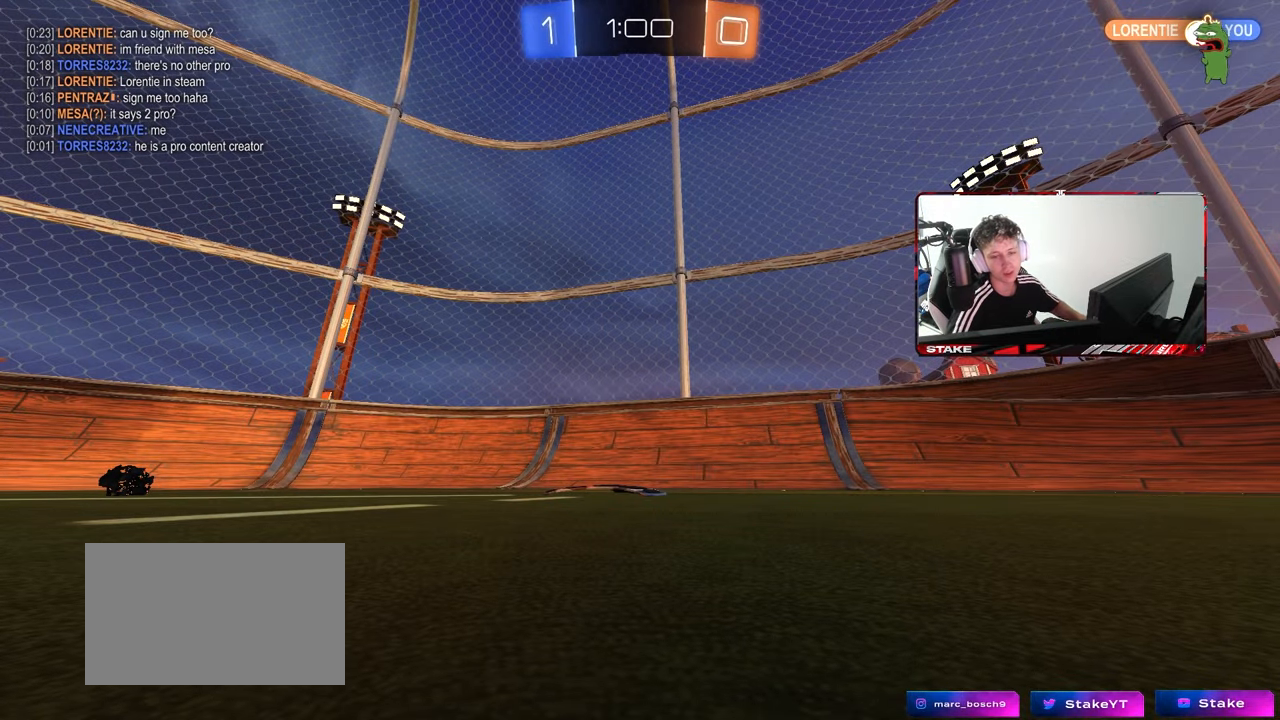
Gameplay with keyboard and mouse; each line is a JSON object with the keys and mouse buttons held at the frame after it. "events" lists presses ("down") and releases ("up") of "1", "2", "3", "4", "5", "a", "alt", "c", "caps_lock", "ctrl", "d", "e", "f", "g", "q", "r", "s", "shift", "space", "t", "tab", "v", "w", "x", "z", "mouse_left", "mouse_wheel" and "mouse_right" between this image and that frame as [ms after this image, input, new state], when the widget could be followed in between. "mouse_left", "mouse_wheel", "mouse_right" = the "left", "wheel", "right" buttons of the "mouse" list. No other keys are recorded. "wheel" means that the mouse wheel is clicked or scrolled. "mouse_move" is the direction in which the mouse moves at that frame (one of eight, or "still"), when it could be read.
{"keys": [], "mouse": [], "mouse_move": "up-right", "events": []}
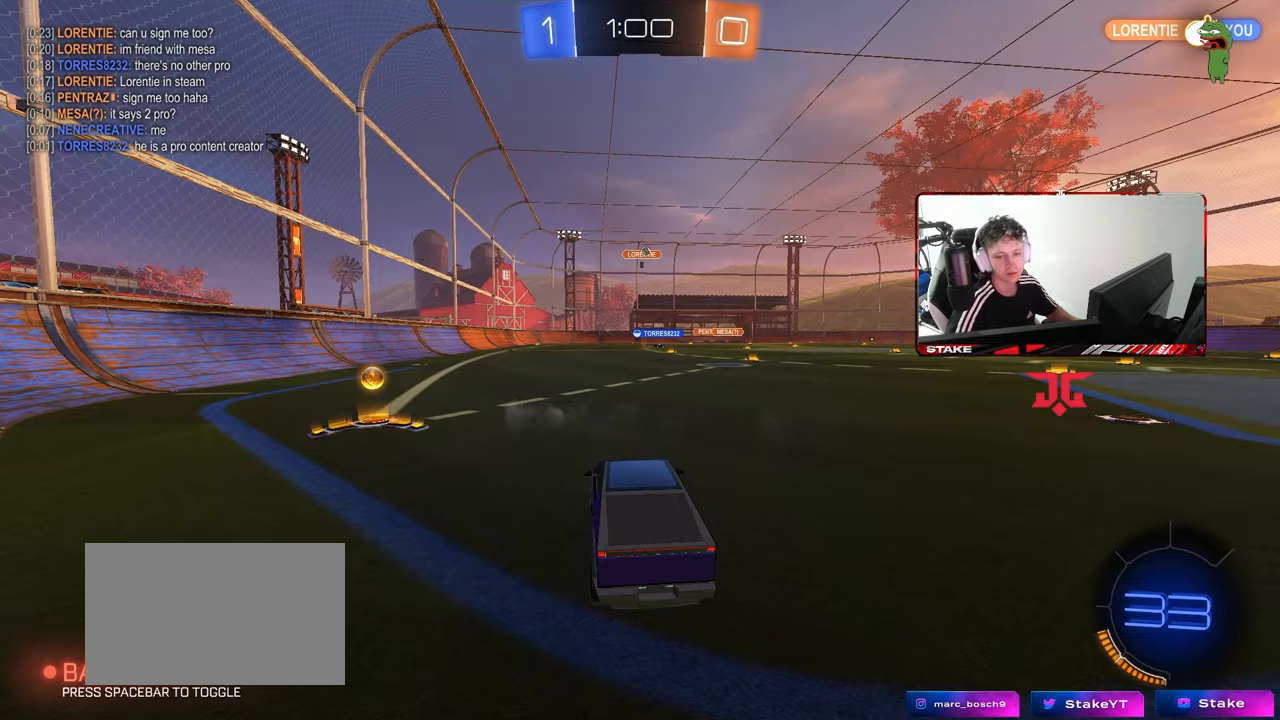
{"keys": ["a", "w"], "mouse": [], "mouse_move": "still", "events": [[283, "a", "down"], [283, "w", "down"]]}
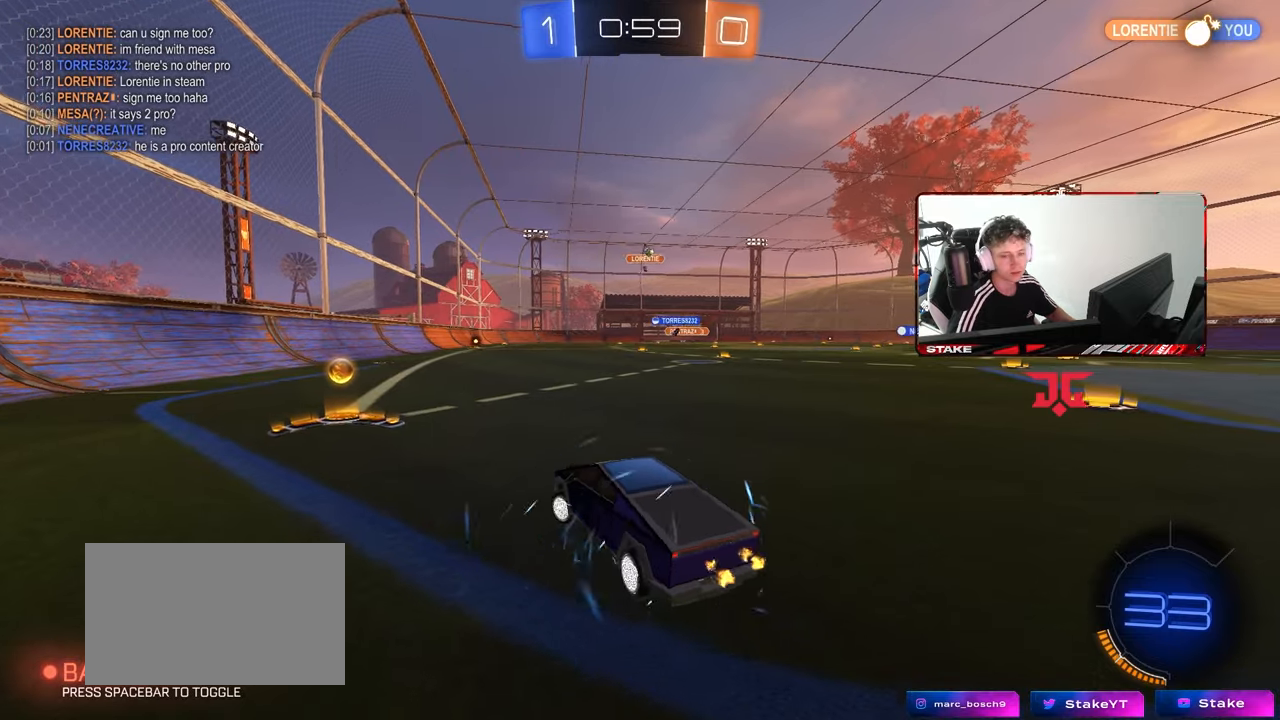
{"keys": ["d", "w"], "mouse": ["left"], "mouse_move": "still", "events": [[200, "a", "up"], [300, "d", "down"], [383, "mouse_left", "down"]]}
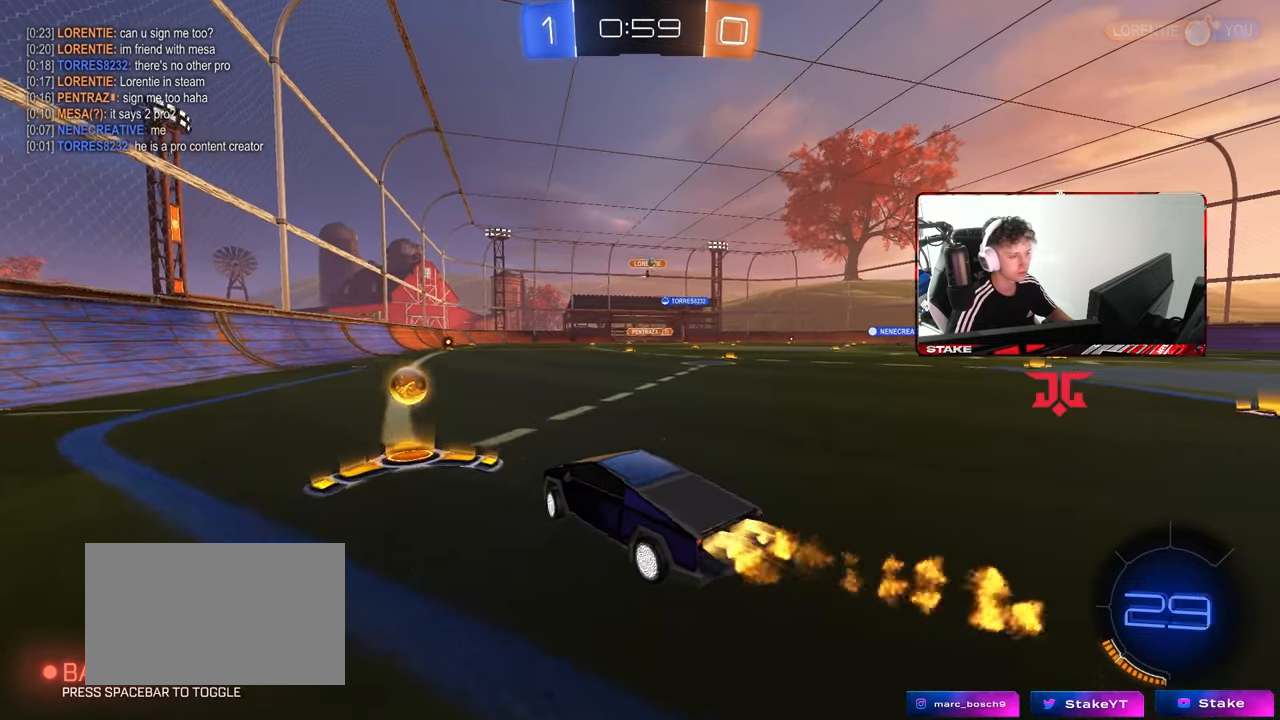
{"keys": ["a", "w"], "mouse": ["left", "right"], "mouse_move": "still", "events": [[450, "a", "down"], [450, "d", "up"], [500, "mouse_right", "down"]]}
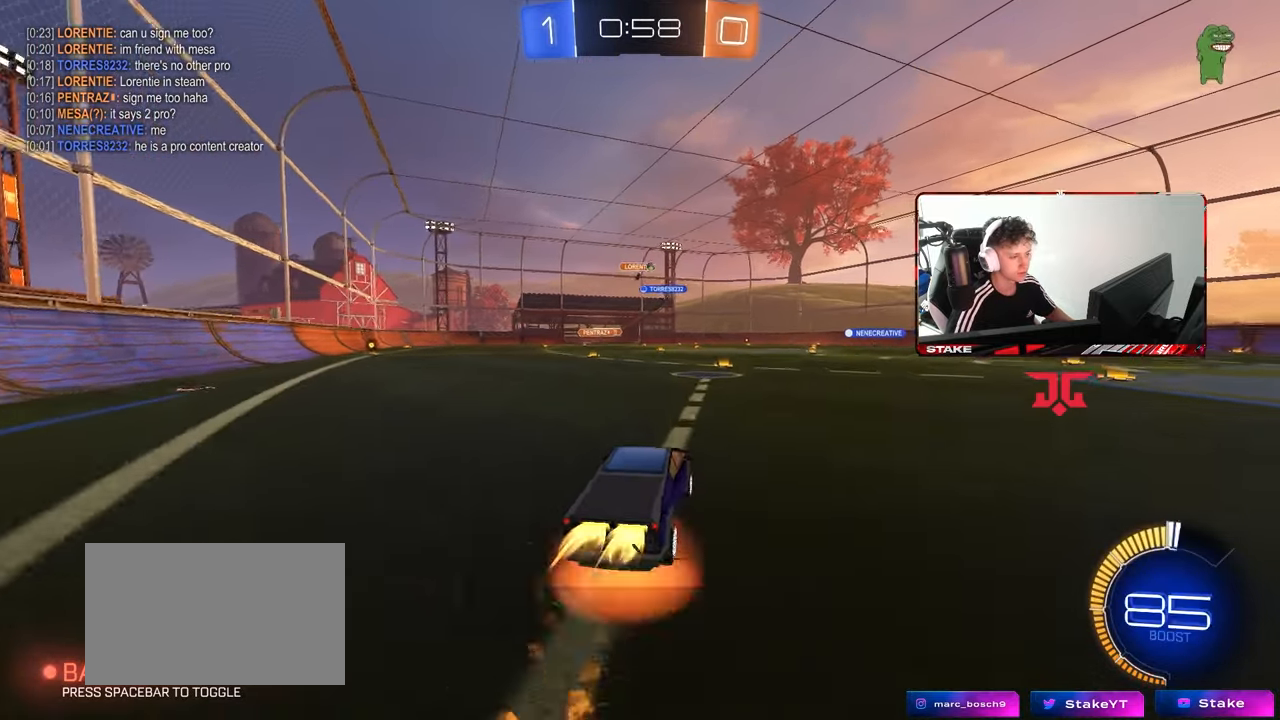
{"keys": ["d", "s", "shift"], "mouse": [], "mouse_move": "left", "events": [[50, "a", "up"], [83, "d", "down"], [83, "mouse_right", "up"], [83, "shift", "down"], [133, "mouse_right", "down"], [183, "w", "up"], [233, "s", "down"], [283, "mouse_left", "up"], [283, "mouse_right", "up"]]}
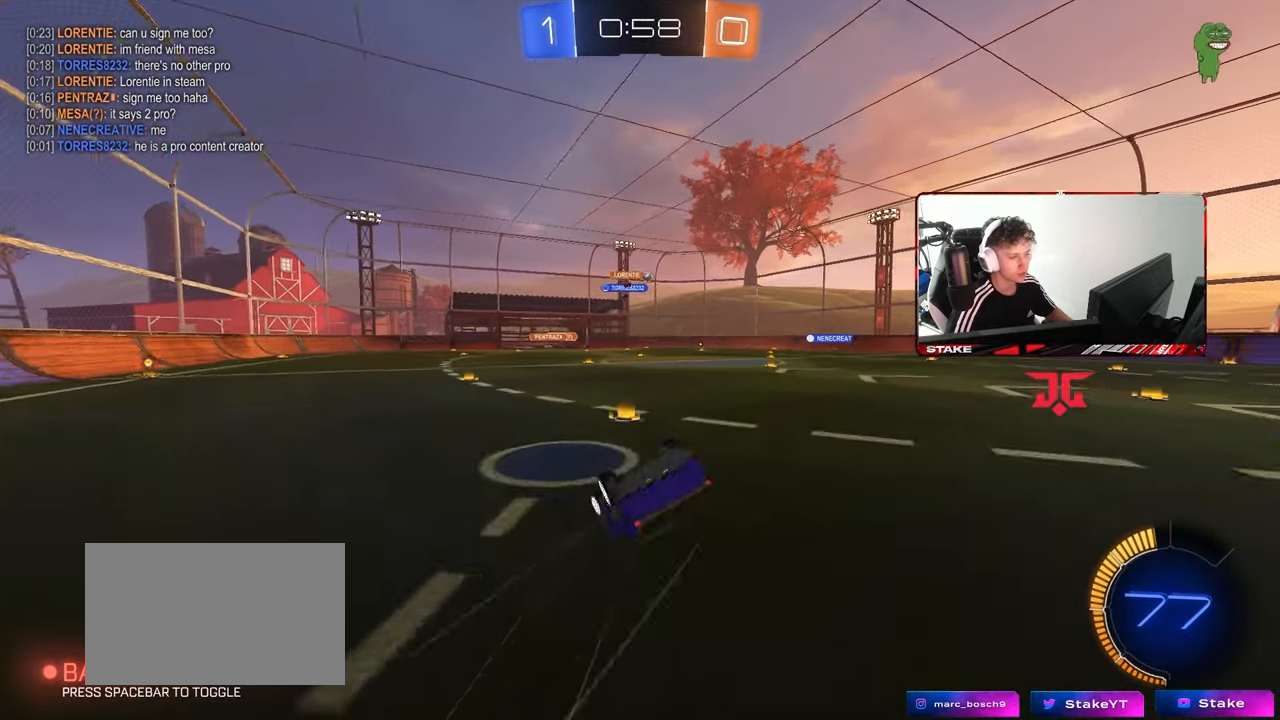
{"keys": ["d"], "mouse": [], "mouse_move": "still", "events": [[67, "s", "up"], [200, "s", "down"], [483, "s", "up"], [483, "shift", "up"]]}
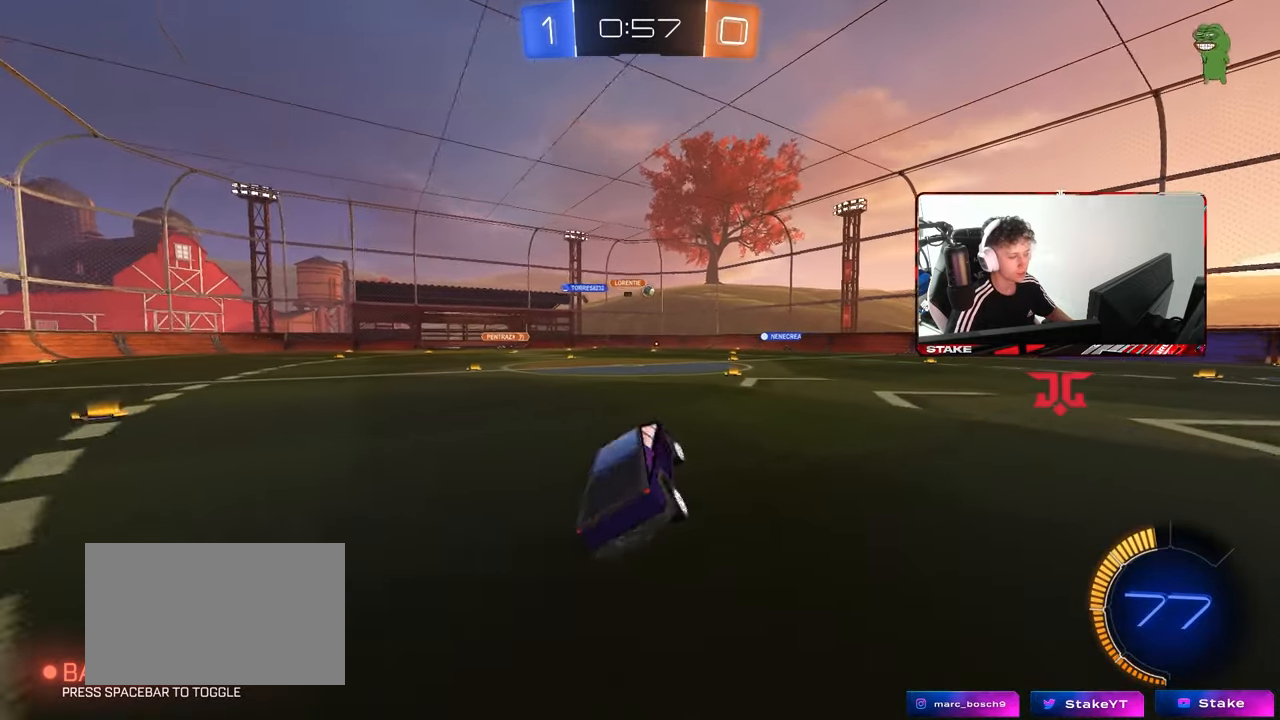
{"keys": ["a", "w"], "mouse": [], "mouse_move": "still", "events": [[33, "d", "up"], [217, "d", "down"], [217, "w", "down"], [350, "d", "up"], [450, "a", "down"]]}
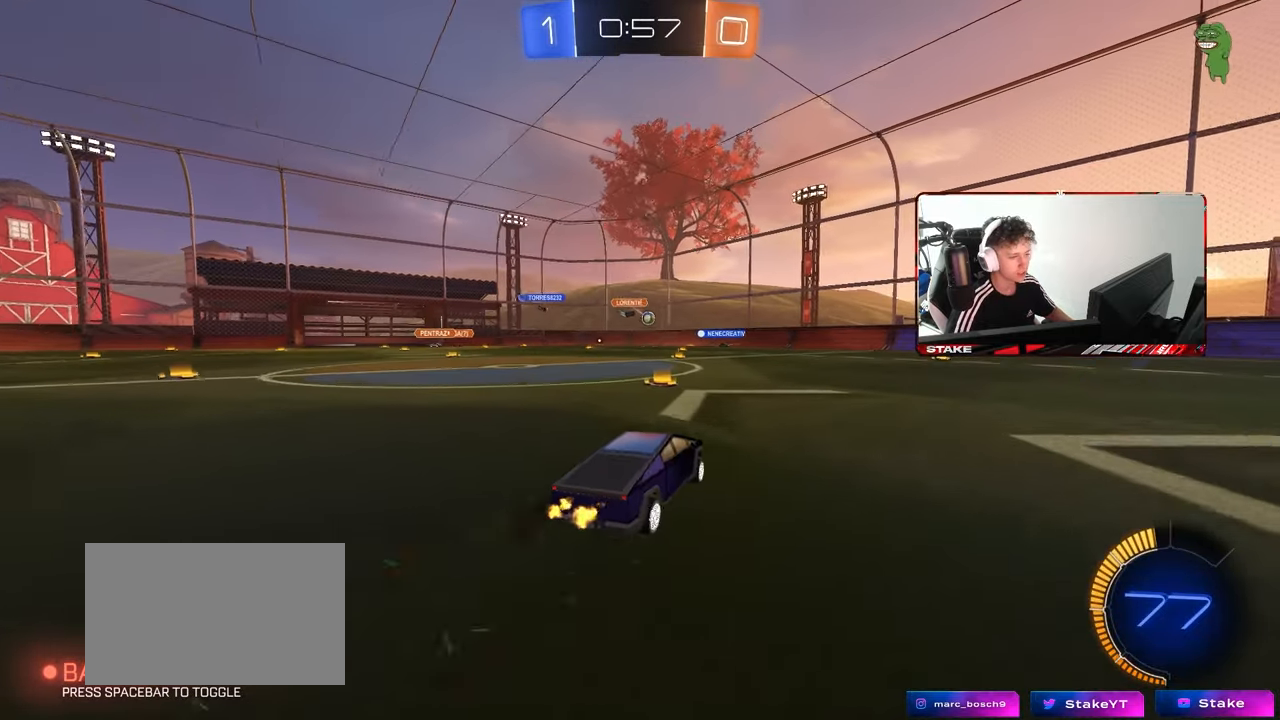
{"keys": ["w"], "mouse": [], "mouse_move": "still", "events": [[183, "a", "up"], [233, "d", "down"], [367, "d", "up"]]}
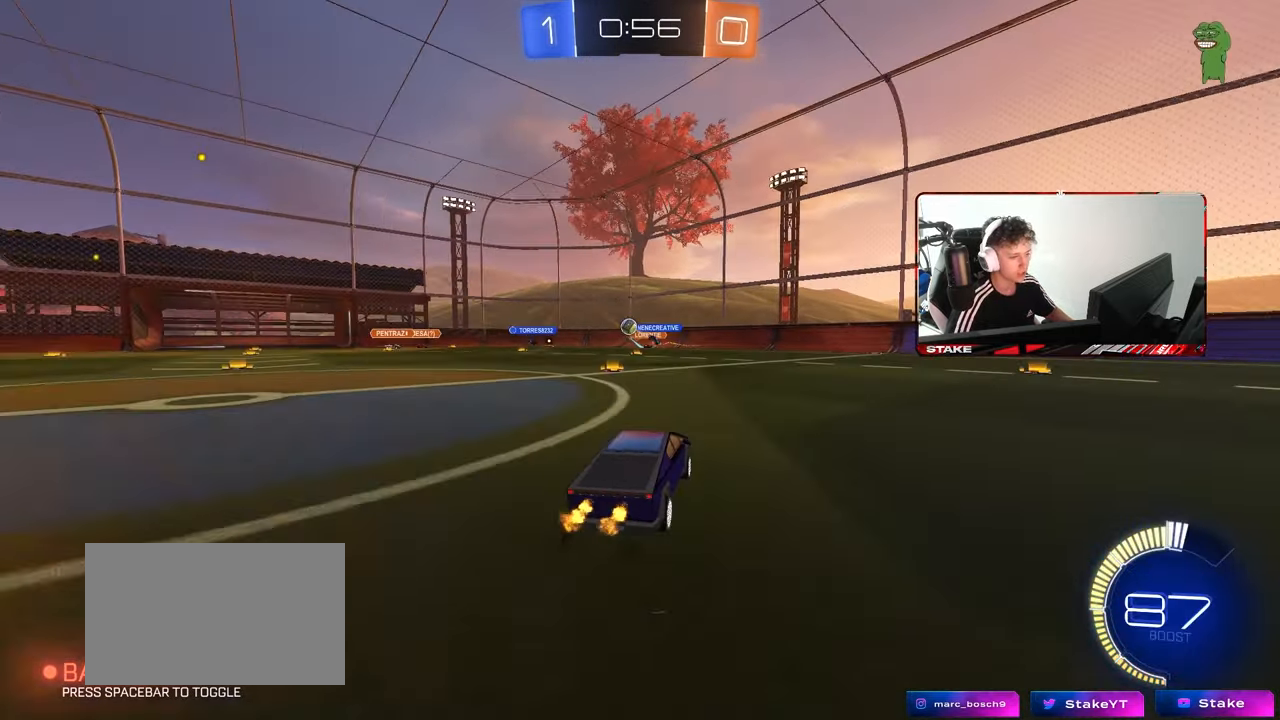
{"keys": ["a", "w"], "mouse": ["left"], "mouse_move": "still", "events": [[17, "a", "down"], [300, "shift", "down"], [383, "mouse_left", "down"], [383, "shift", "up"]]}
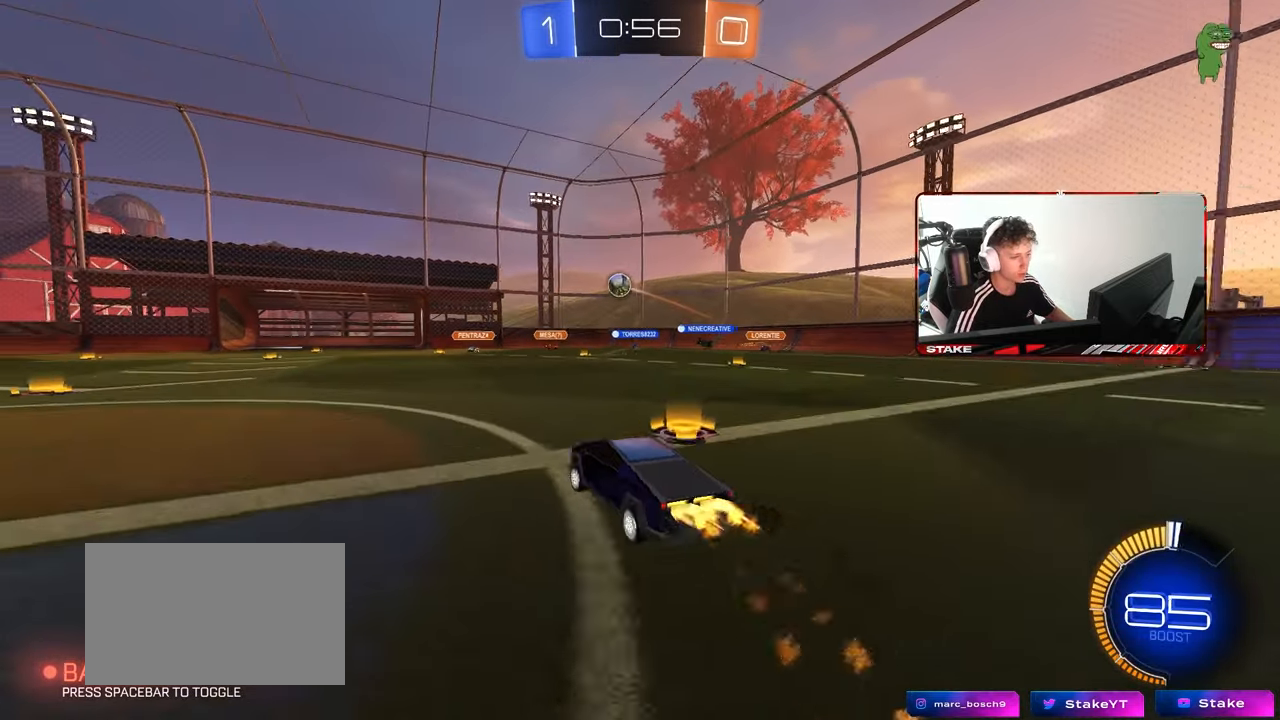
{"keys": ["a", "w"], "mouse": [], "mouse_move": "still", "events": [[300, "a", "up"], [450, "a", "down"], [450, "mouse_left", "up"]]}
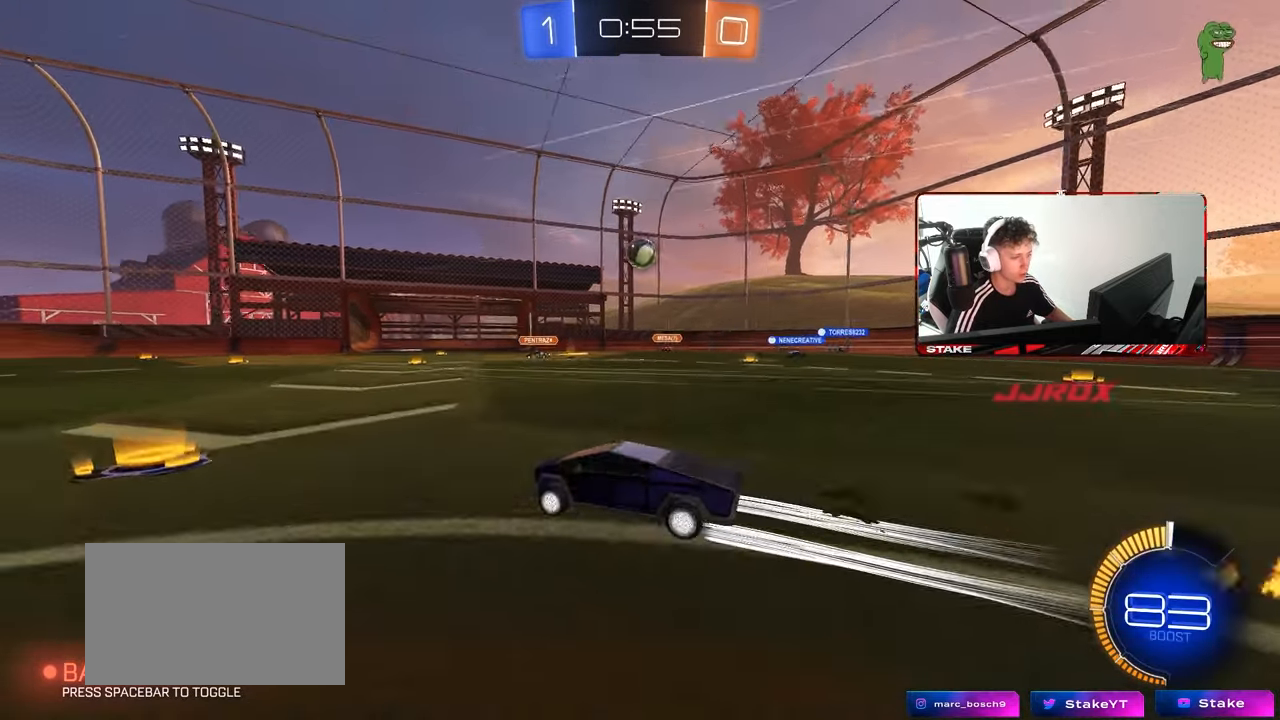
{"keys": ["a"], "mouse": [], "mouse_move": "still", "events": [[283, "a", "up"], [317, "d", "down"], [317, "w", "up"], [467, "a", "down"], [467, "d", "up"]]}
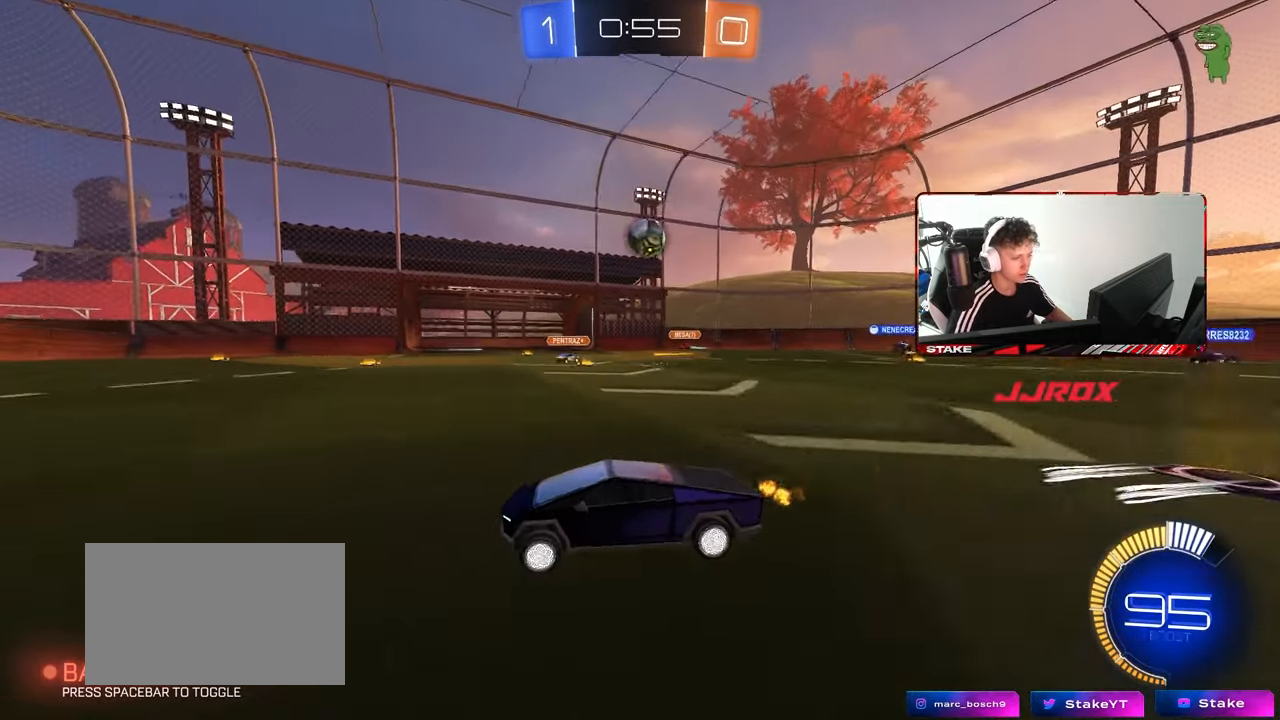
{"keys": ["d", "shift", "w"], "mouse": [], "mouse_move": "still", "events": [[250, "mouse_left", "down"], [250, "w", "down"], [300, "a", "up"], [350, "mouse_left", "up"], [383, "d", "down"], [483, "shift", "down"]]}
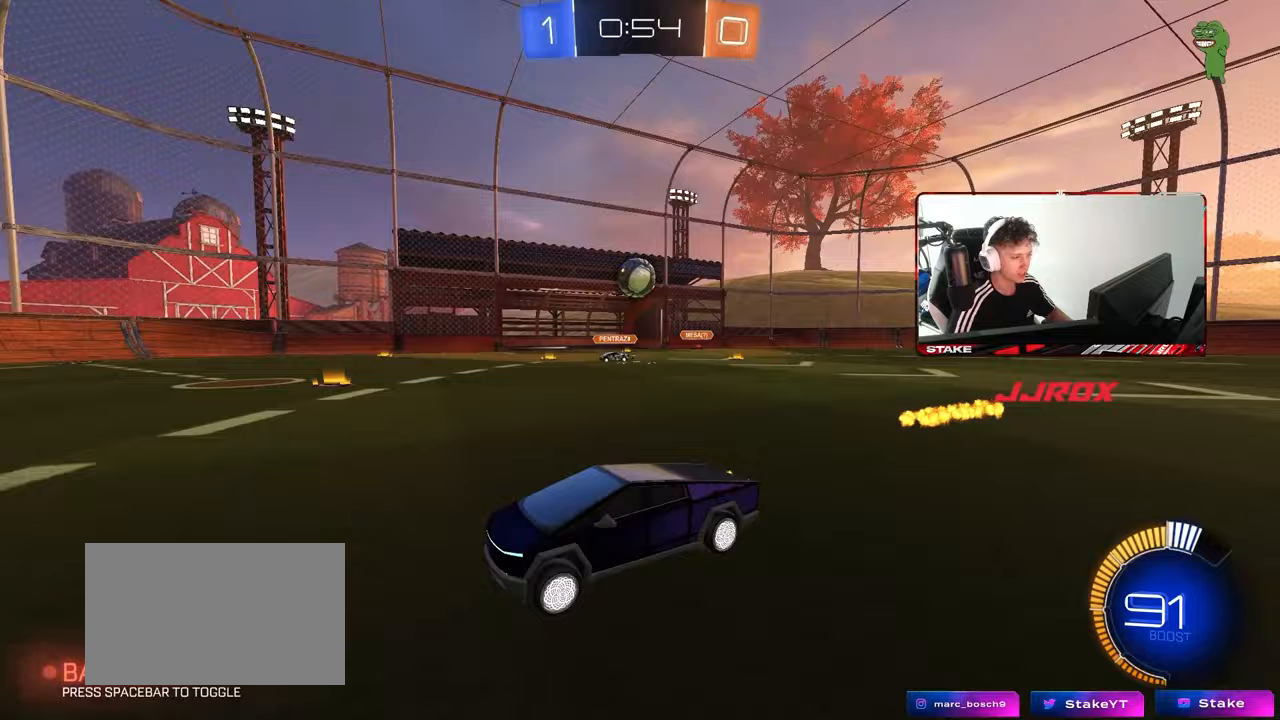
{"keys": ["d", "w"], "mouse": [], "mouse_move": "still", "events": [[83, "shift", "up"], [117, "w", "up"], [400, "w", "down"]]}
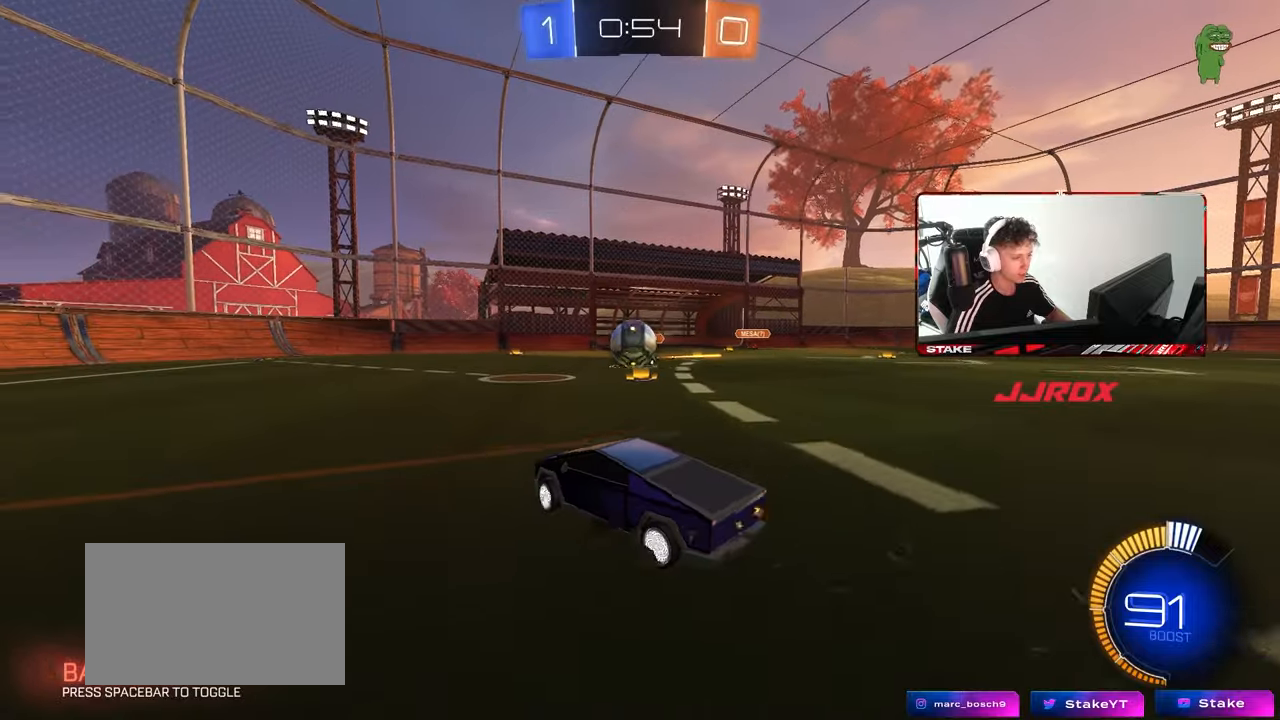
{"keys": ["a", "s", "shift"], "mouse": ["left", "right"], "mouse_move": "down", "events": [[50, "mouse_left", "down"], [50, "w", "up"], [83, "d", "up"], [83, "mouse_right", "down"], [133, "a", "down"], [133, "s", "down"], [183, "s", "up"], [183, "shift", "down"], [233, "mouse_right", "up"], [283, "d", "down"], [333, "d", "up"], [333, "w", "down"], [367, "mouse_right", "down"], [417, "s", "down"], [467, "w", "up"]]}
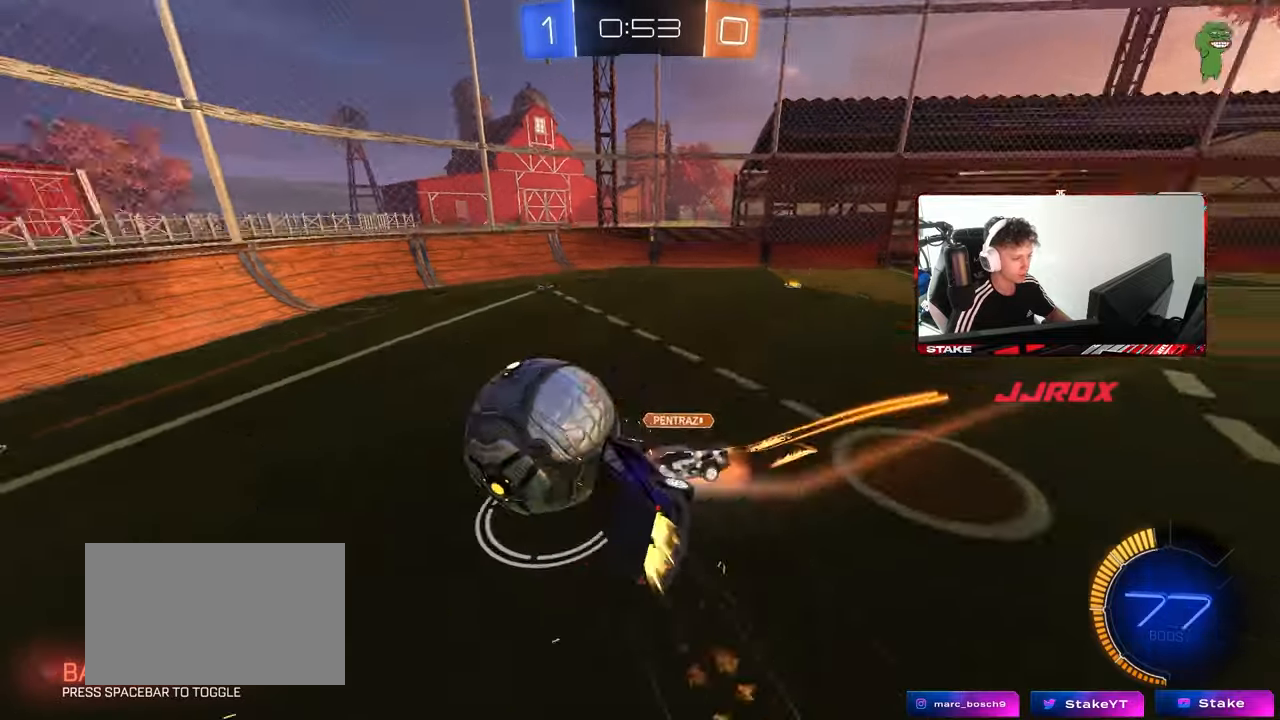
{"keys": ["a", "s", "shift"], "mouse": [], "mouse_move": "still", "events": [[100, "mouse_right", "up"], [200, "mouse_left", "up"], [250, "s", "up"], [383, "s", "down"]]}
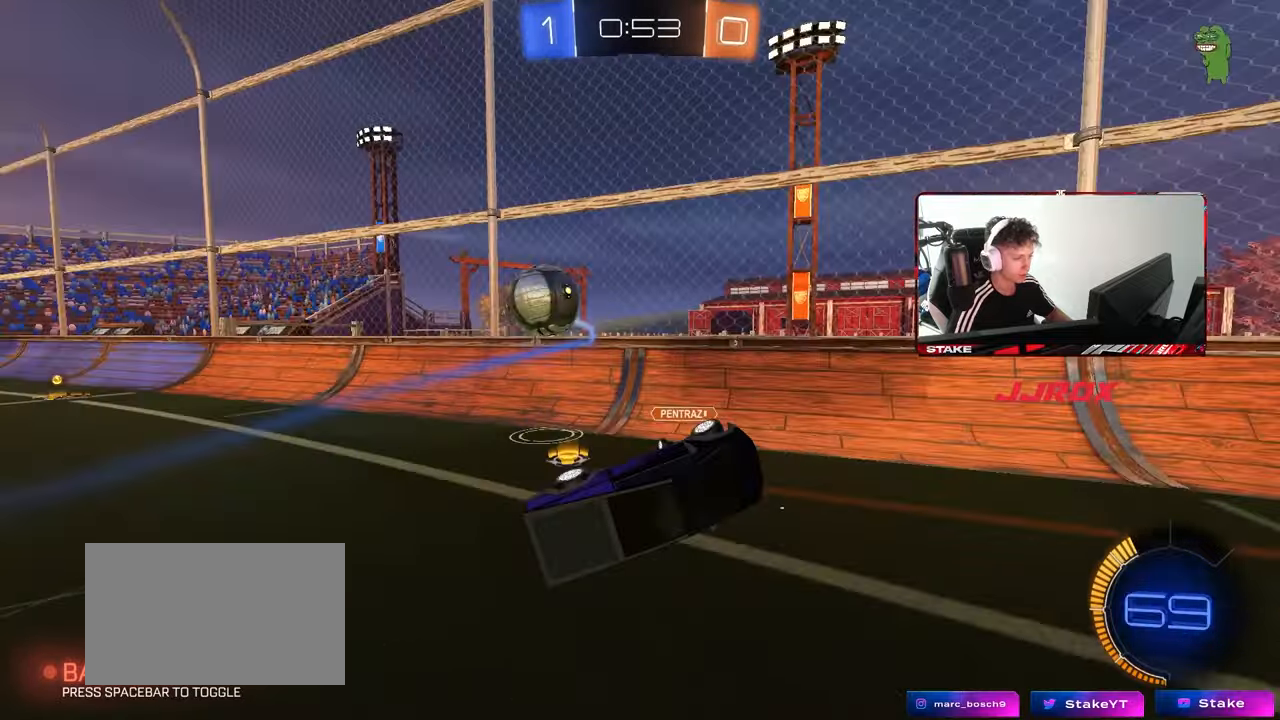
{"keys": ["d", "w"], "mouse": [], "mouse_move": "still", "events": [[67, "shift", "up"], [117, "a", "up"], [167, "d", "down"], [167, "s", "up"], [350, "d", "up"], [450, "w", "down"], [500, "d", "down"]]}
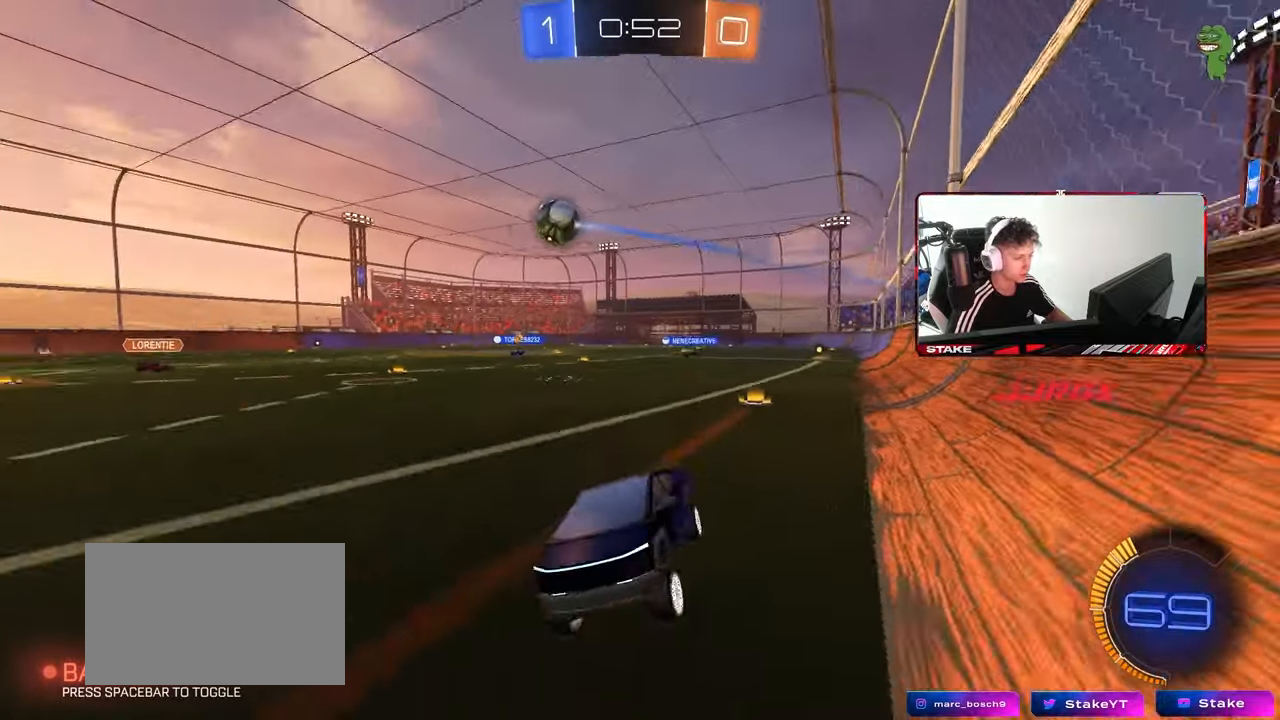
{"keys": ["d", "w"], "mouse": [], "mouse_move": "still", "events": [[233, "shift", "down"], [333, "shift", "up"]]}
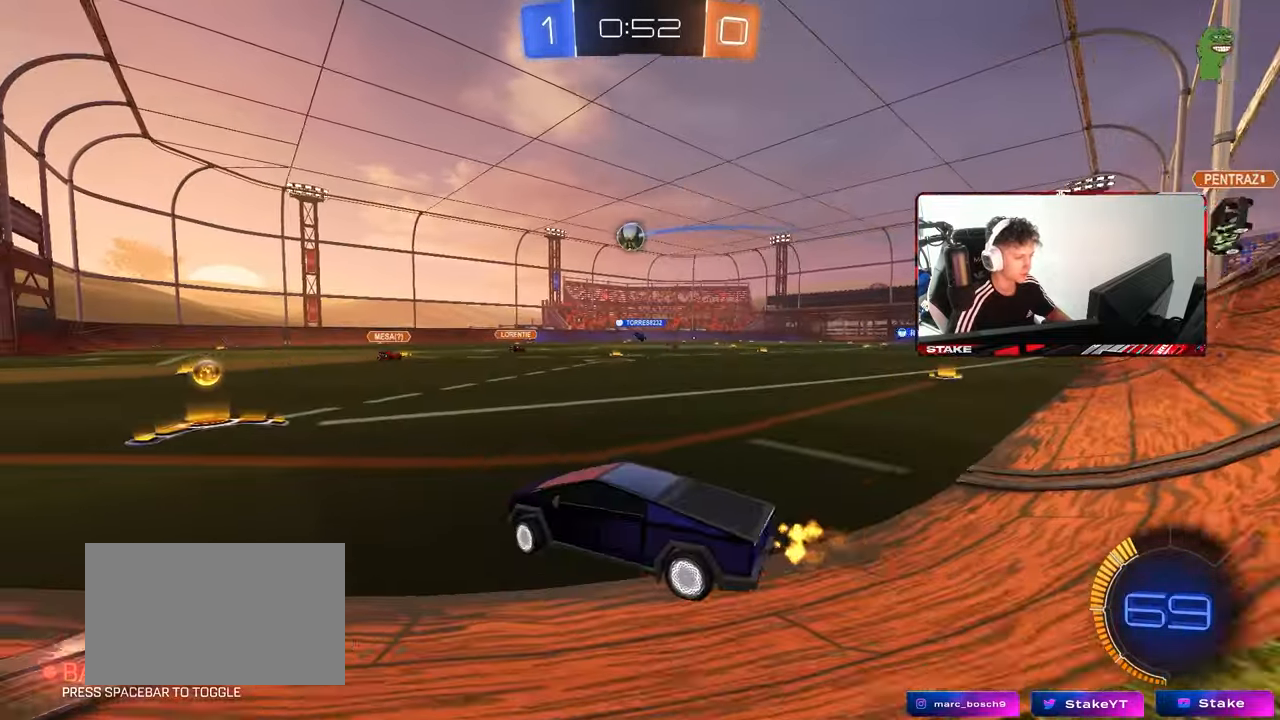
{"keys": ["d", "w"], "mouse": ["left"], "mouse_move": "still", "events": [[67, "d", "up"], [67, "mouse_left", "down"], [250, "a", "down"], [333, "a", "up"], [433, "d", "down"]]}
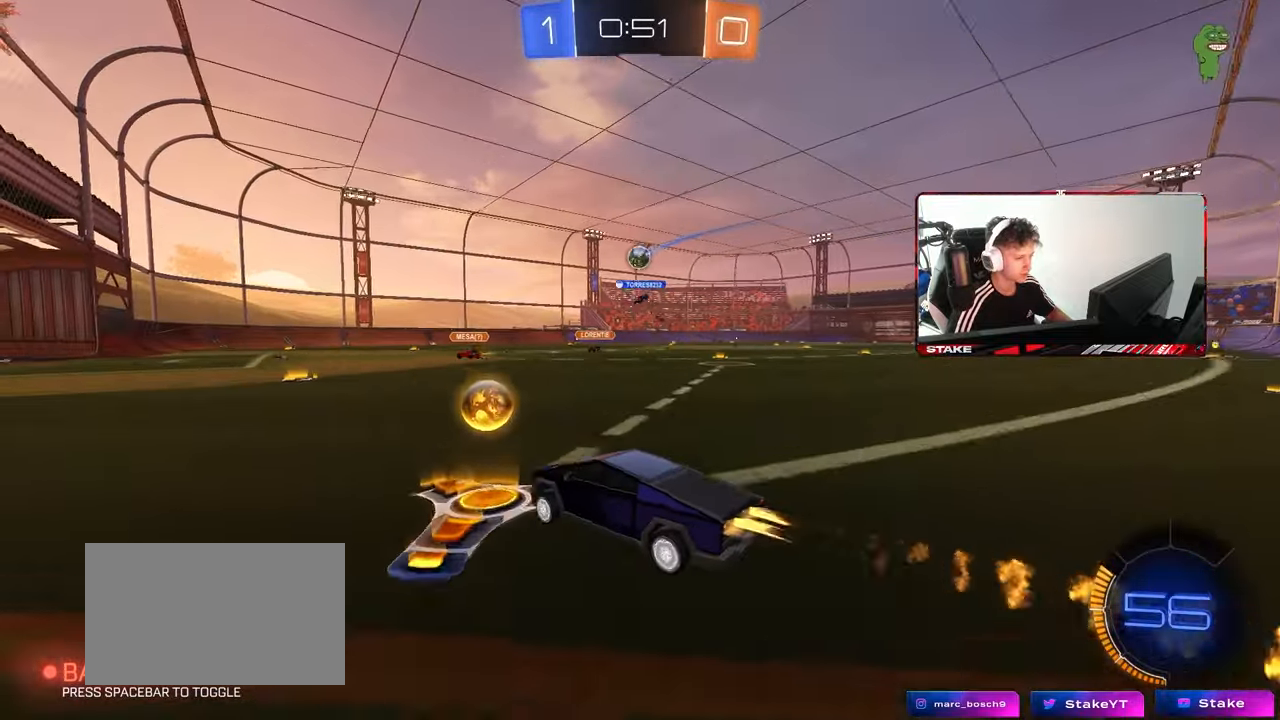
{"keys": ["w"], "mouse": [], "mouse_move": "still", "events": [[33, "d", "up"], [350, "mouse_left", "up"], [400, "a", "down"], [500, "a", "up"]]}
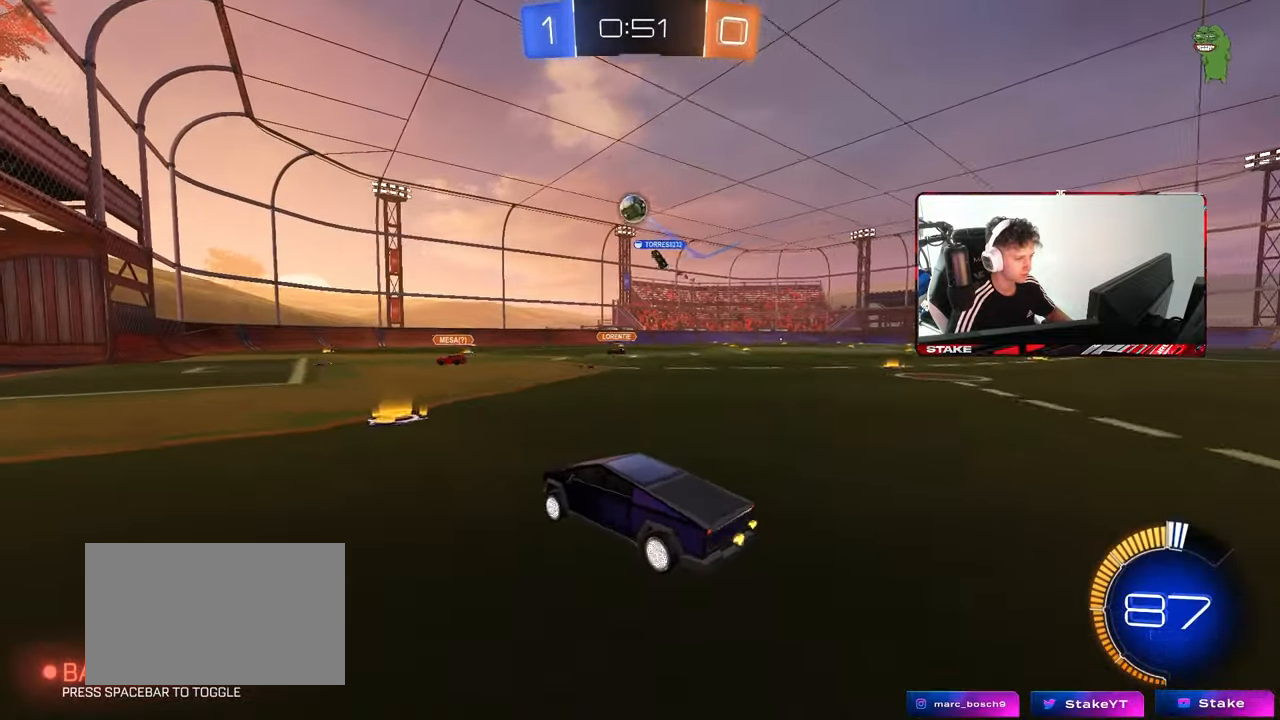
{"keys": ["d", "w"], "mouse": [], "mouse_move": "still", "events": [[50, "d", "down"], [83, "w", "up"], [283, "shift", "down"], [367, "shift", "up"], [367, "w", "down"]]}
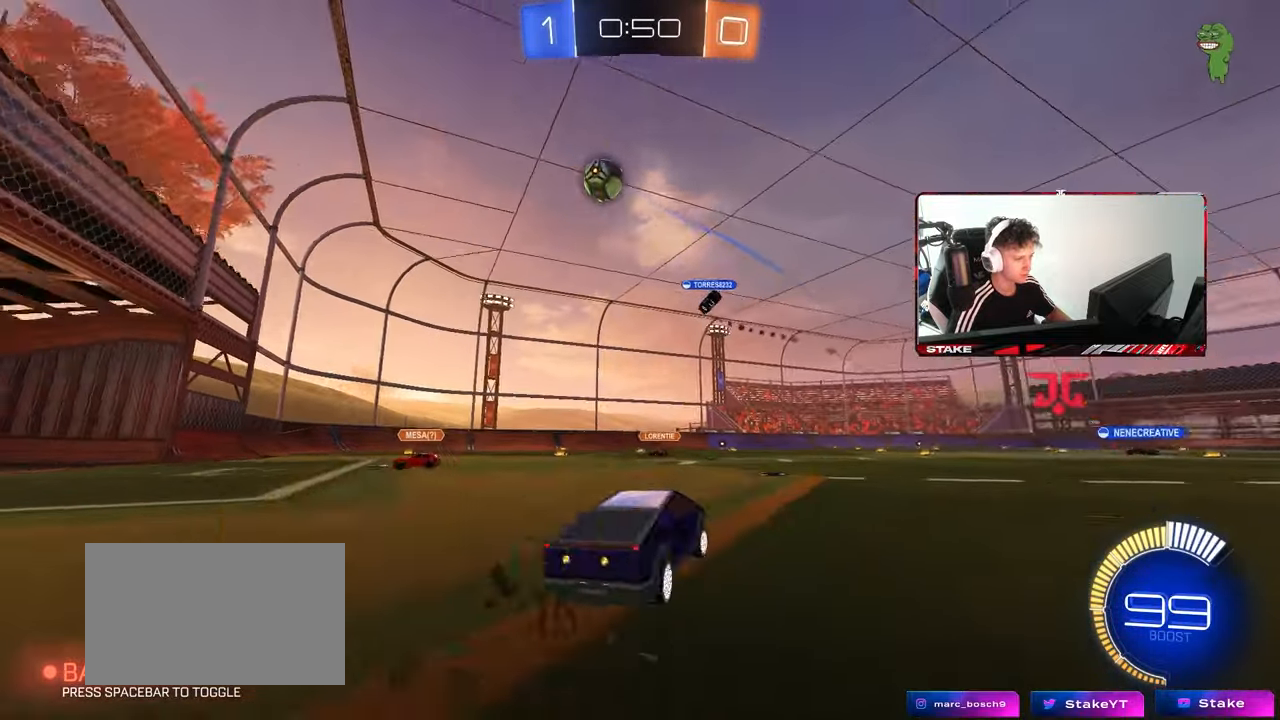
{"keys": ["a", "shift", "w"], "mouse": [], "mouse_move": "still", "events": [[383, "d", "up"], [433, "a", "down"], [433, "shift", "down"]]}
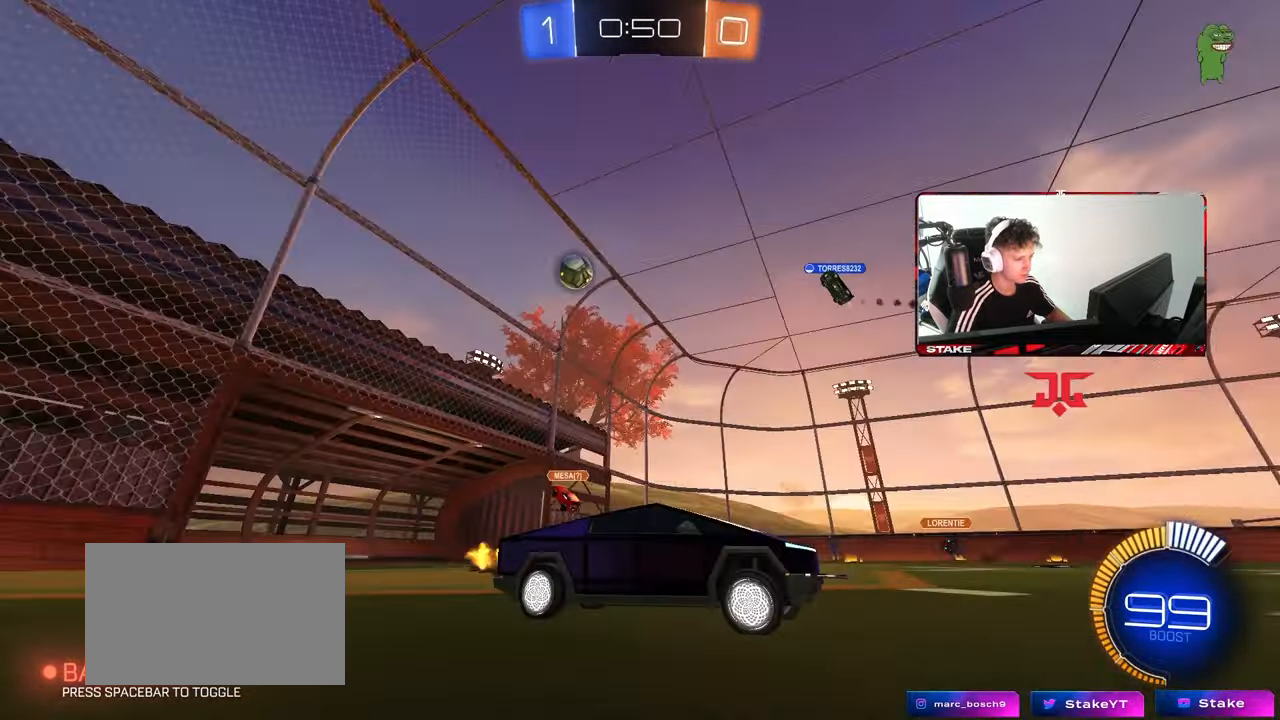
{"keys": ["a", "w"], "mouse": [], "mouse_move": "still", "events": [[117, "shift", "up"], [450, "shift", "down"], [500, "shift", "up"]]}
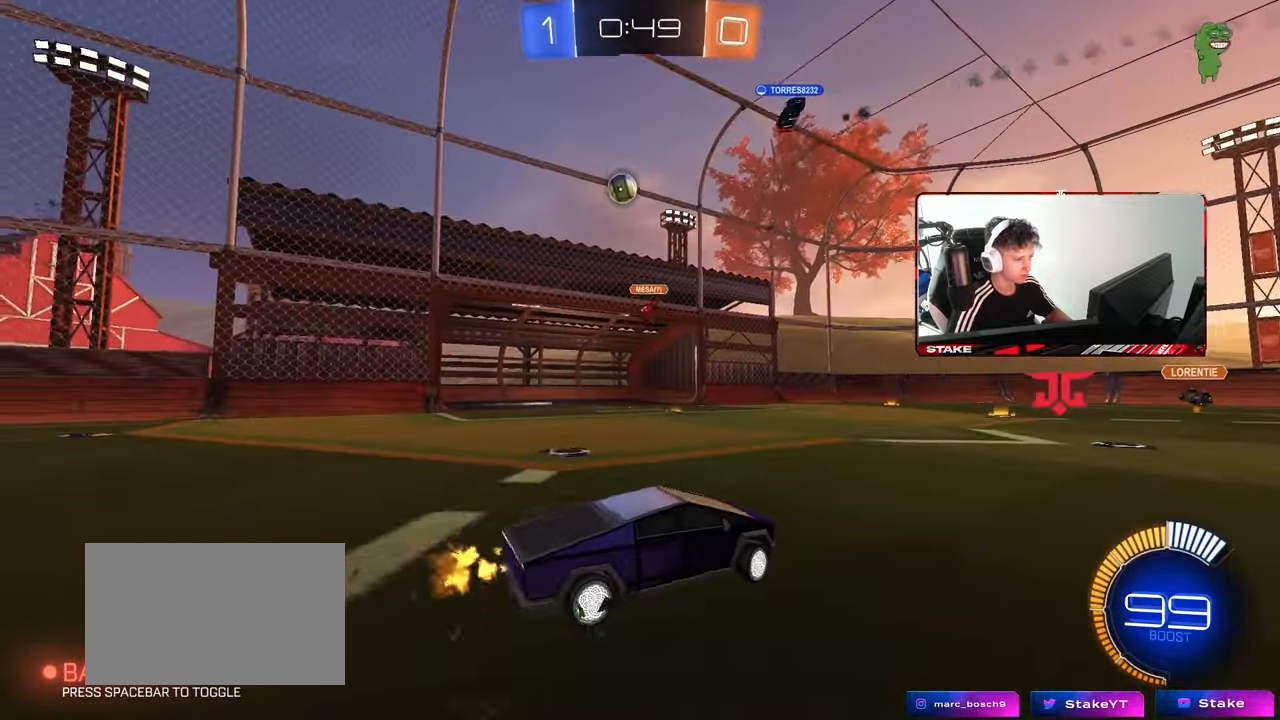
{"keys": ["a", "w"], "mouse": ["left"], "mouse_move": "still", "events": [[133, "a", "up"], [283, "mouse_left", "down"], [417, "a", "down"]]}
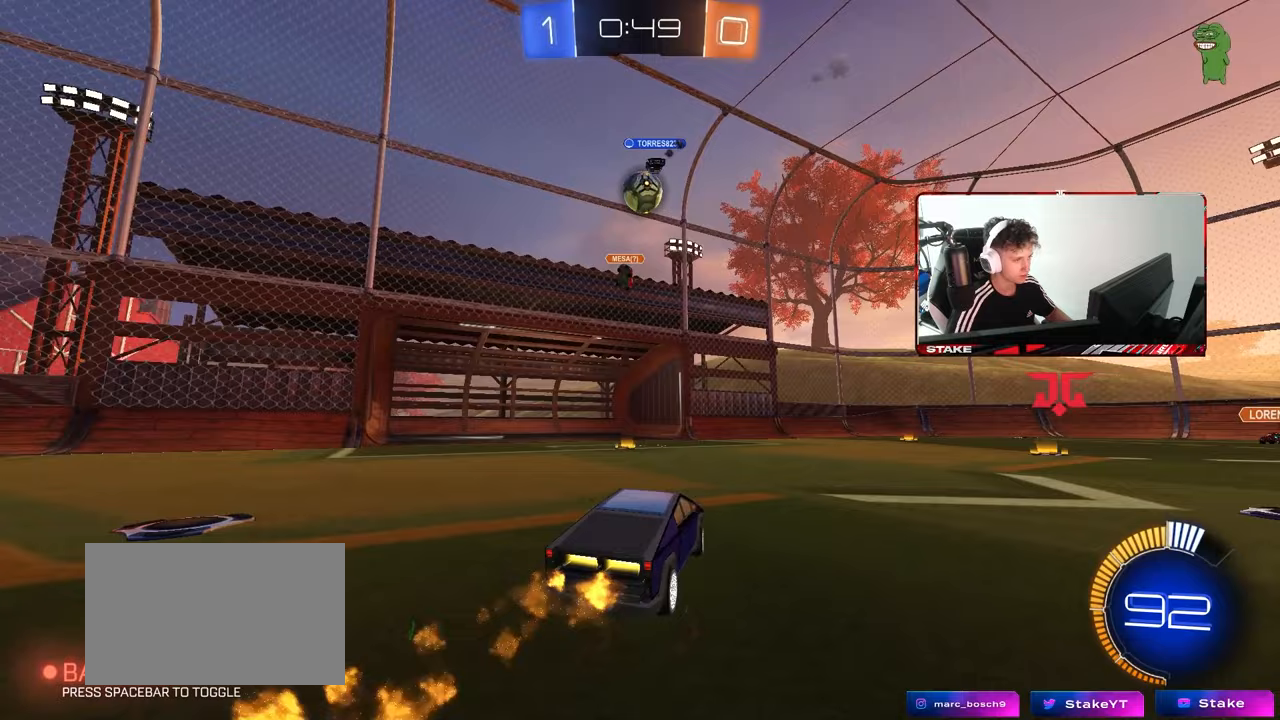
{"keys": ["d", "w"], "mouse": [], "mouse_move": "still", "events": [[17, "mouse_left", "up"], [100, "a", "up"], [250, "a", "down"], [300, "a", "up"], [433, "d", "down"], [433, "w", "up"], [483, "w", "down"]]}
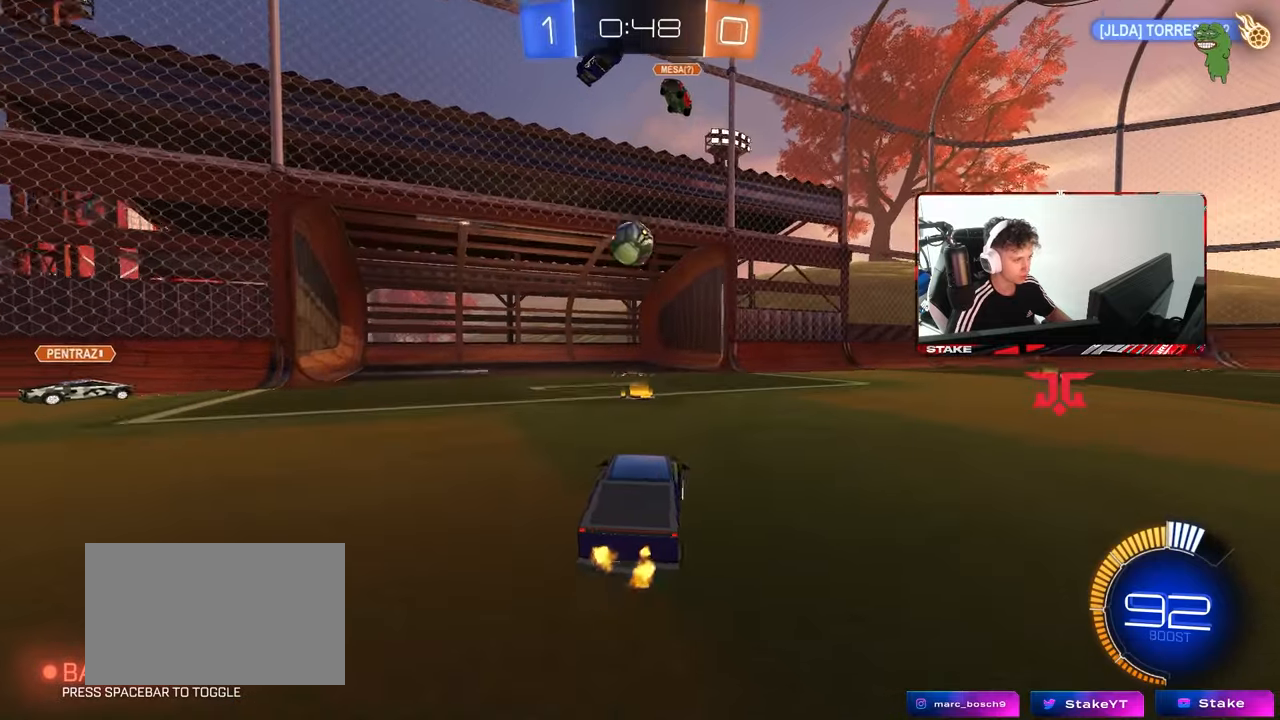
{"keys": [], "mouse": [], "mouse_move": "still", "events": [[67, "d", "up"], [117, "a", "down"], [167, "a", "up"], [267, "w", "up"]]}
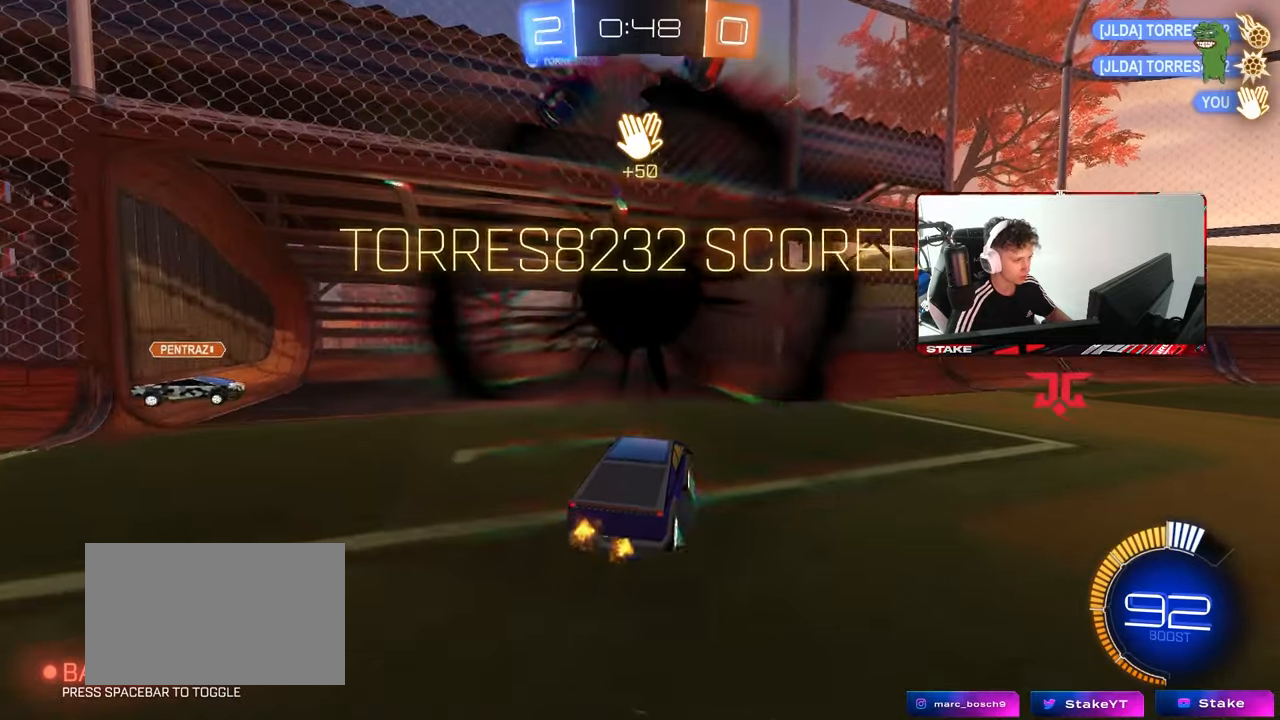
{"keys": ["s", "tab"], "mouse": [], "mouse_move": "still", "events": [[83, "tab", "down"], [133, "s", "down"], [233, "space", "down"], [417, "space", "up"]]}
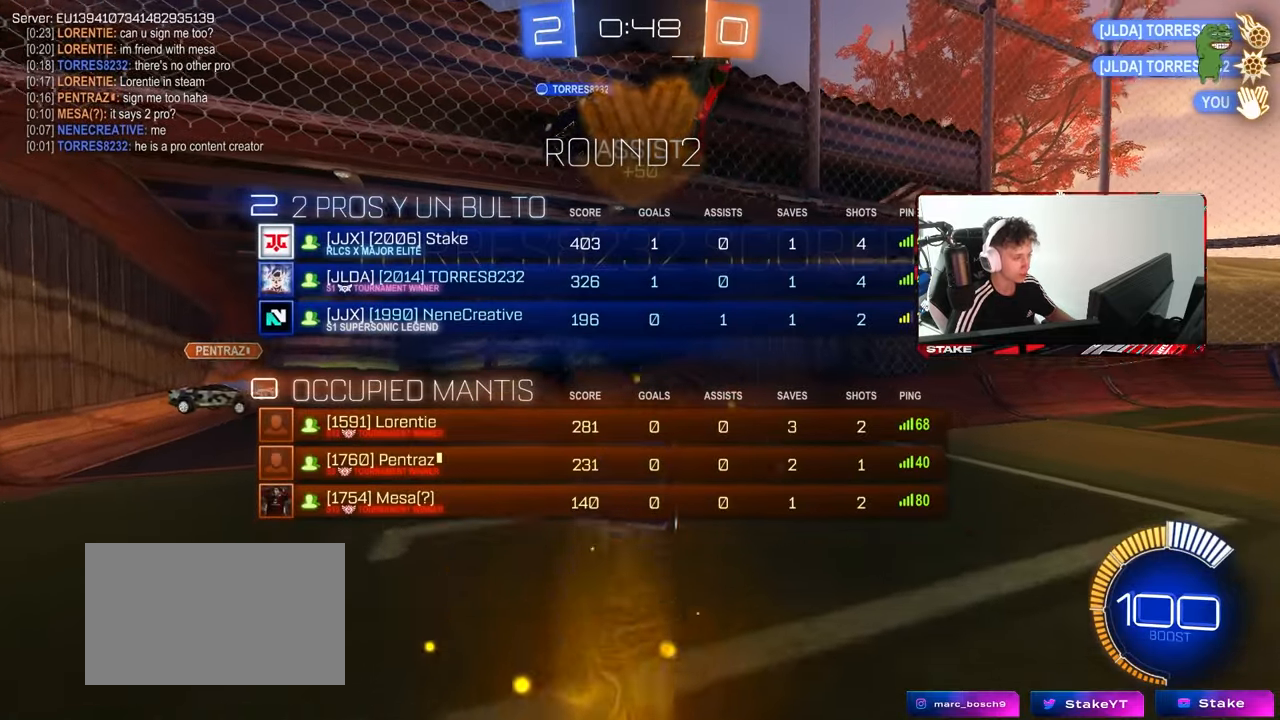
{"keys": ["s", "tab"], "mouse": [], "mouse_move": "still", "events": [[17, "mouse_right", "down"], [150, "mouse_right", "up"], [150, "space", "down"], [200, "mouse_right", "down"], [300, "space", "up"], [383, "mouse_right", "up"]]}
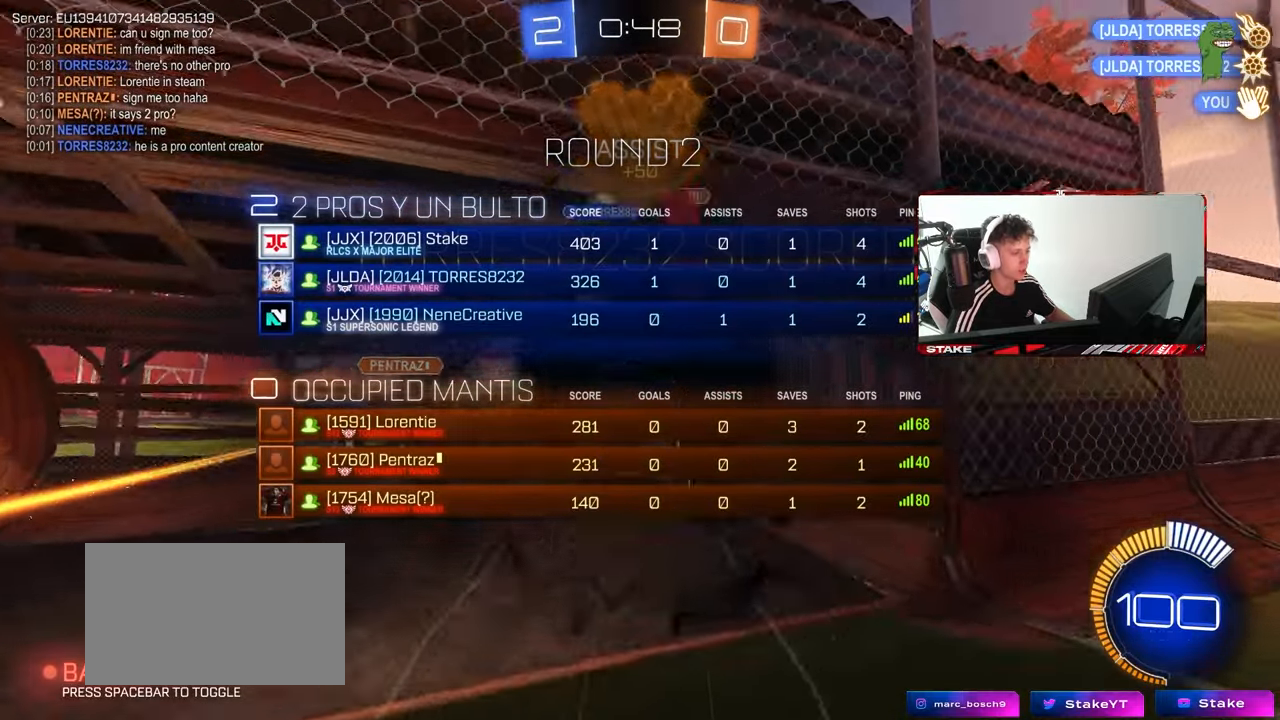
{"keys": ["tab"], "mouse": [], "mouse_move": "still", "events": [[33, "s", "up"], [83, "tab", "up"], [267, "tab", "down"]]}
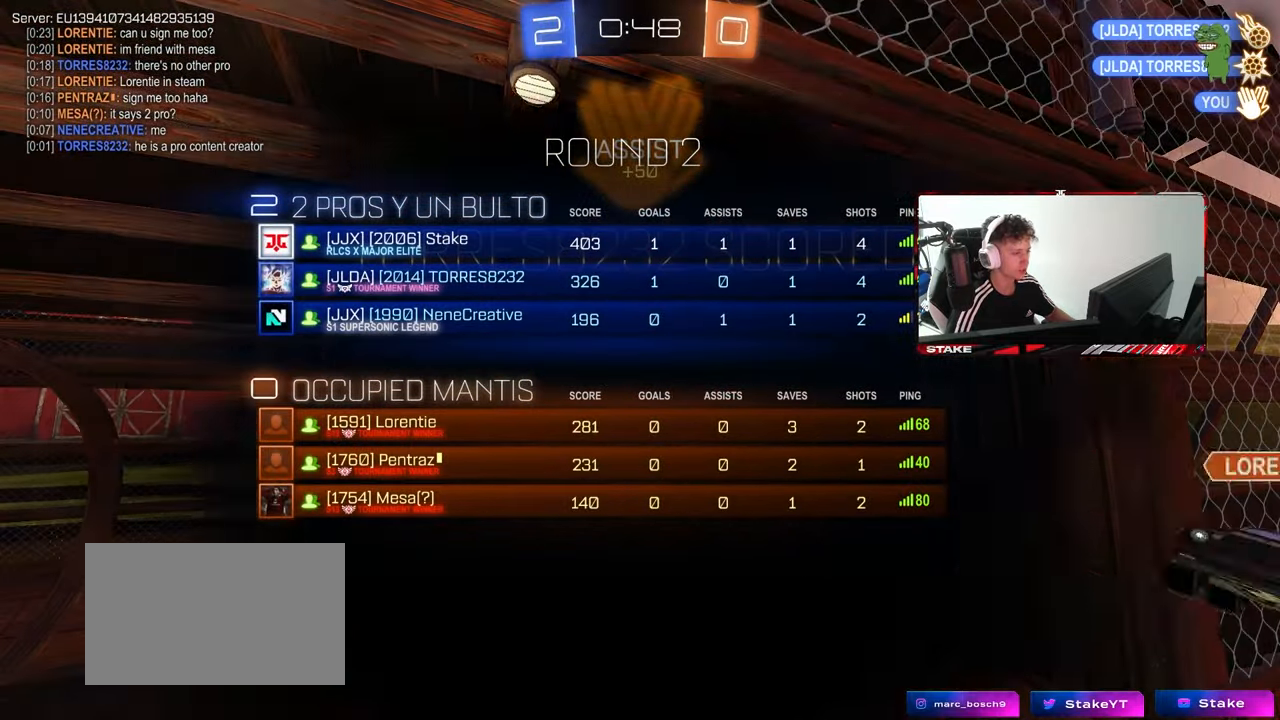
{"keys": [], "mouse": ["right"], "mouse_move": "still", "events": [[233, "mouse_right", "down"], [367, "mouse_right", "up"], [417, "tab", "up"], [467, "mouse_right", "down"]]}
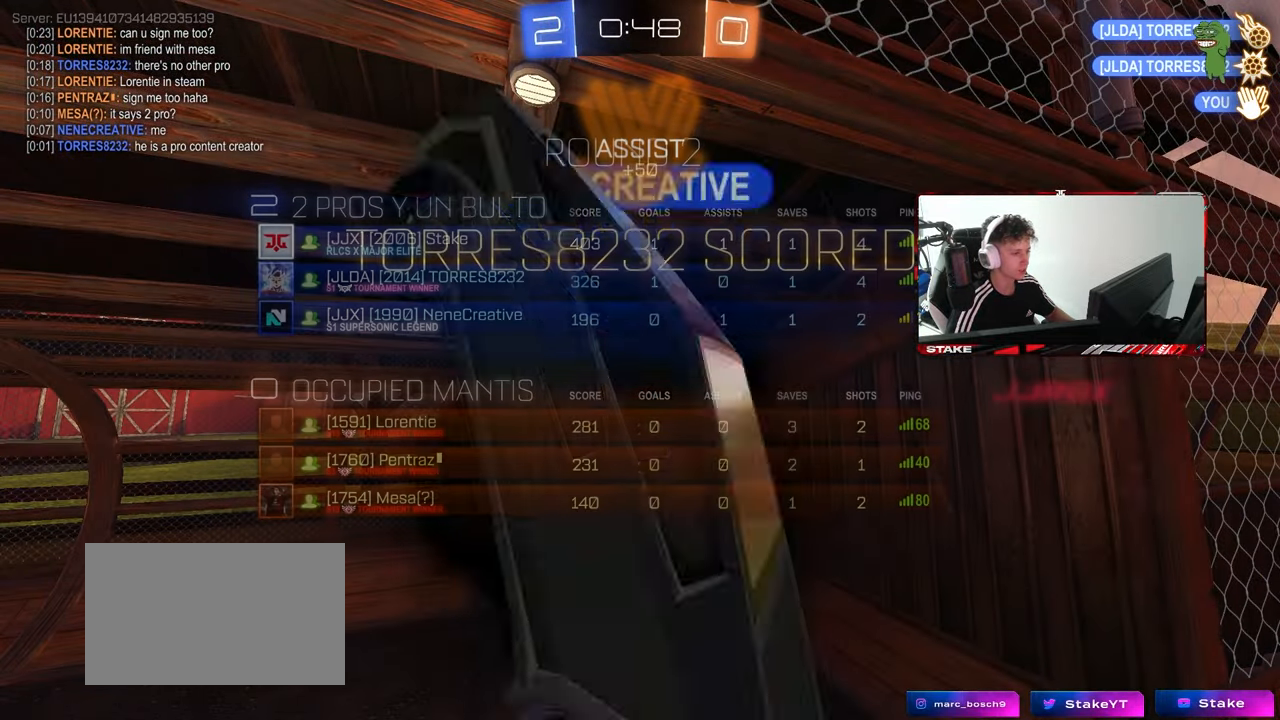
{"keys": [], "mouse": [], "mouse_move": "still", "events": [[50, "mouse_right", "up"]]}